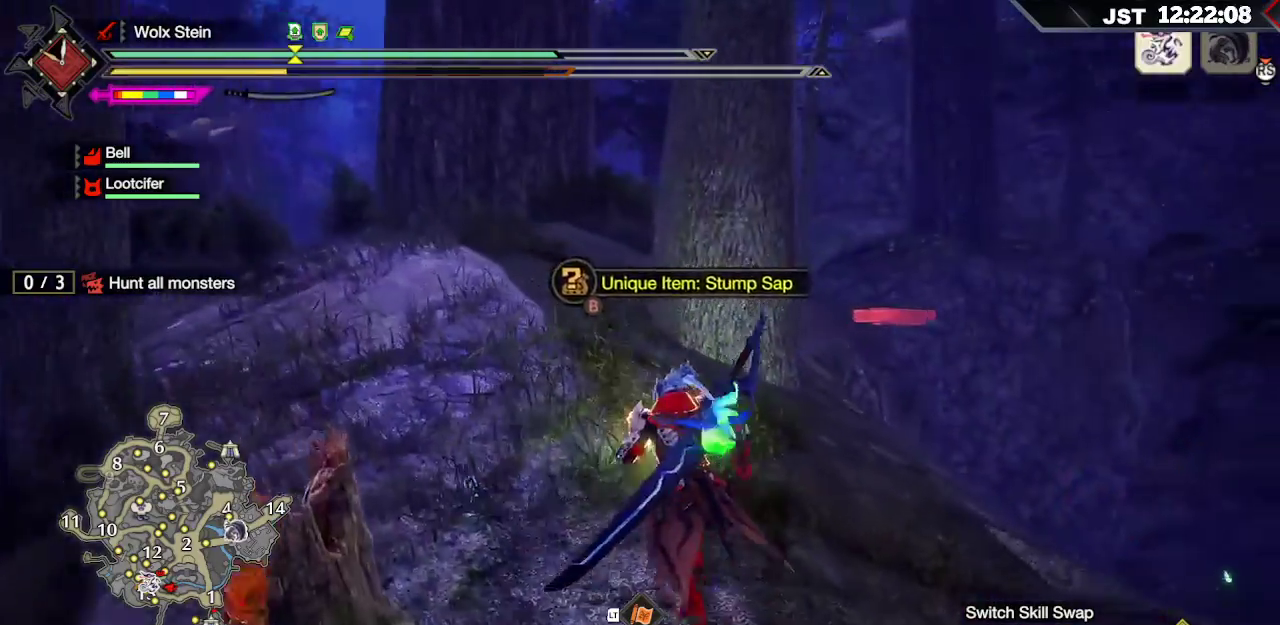
Gameplay with a controller (Xbox layout); each line is a JSON object with the inputs held at the frame after it. "events" lists button and stick changes between this image and that frame as [ms after this image, input, new state], when the widget could be followed in between. Not read: L3.
{"buttons": ["R1"], "left_stick": "up-left", "right_stick": "center", "events": [[83, "left_stick", "up-left"]]}
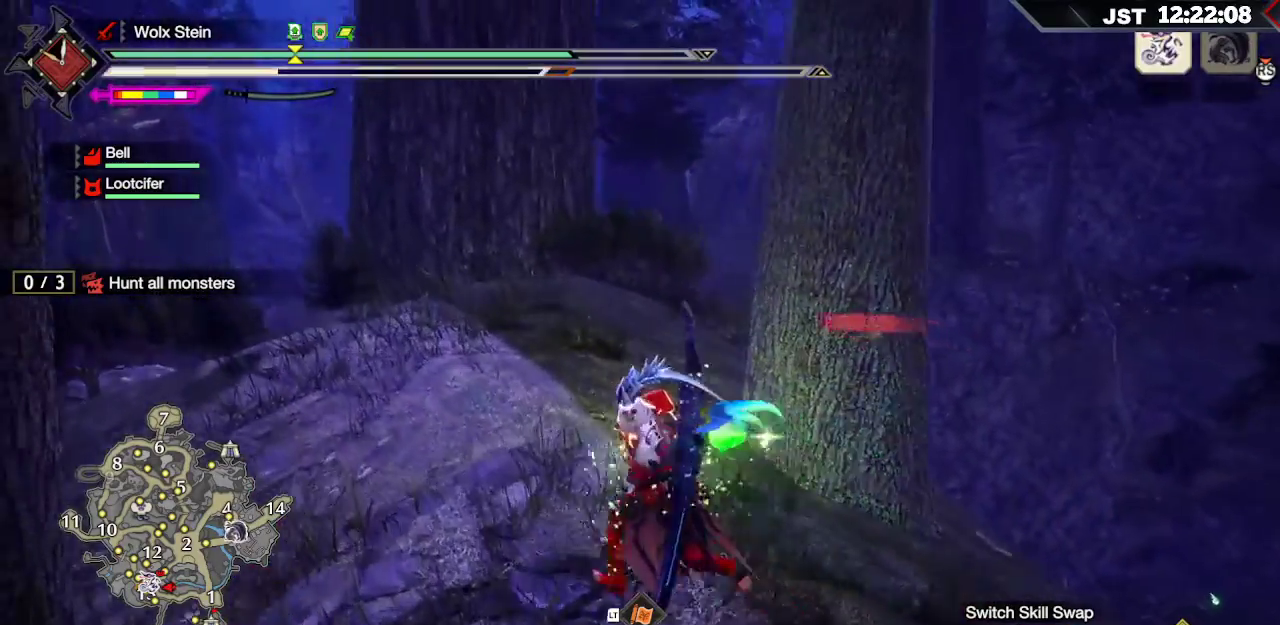
{"buttons": ["R1"], "left_stick": "up", "right_stick": "center", "events": [[83, "left_stick", "up"]]}
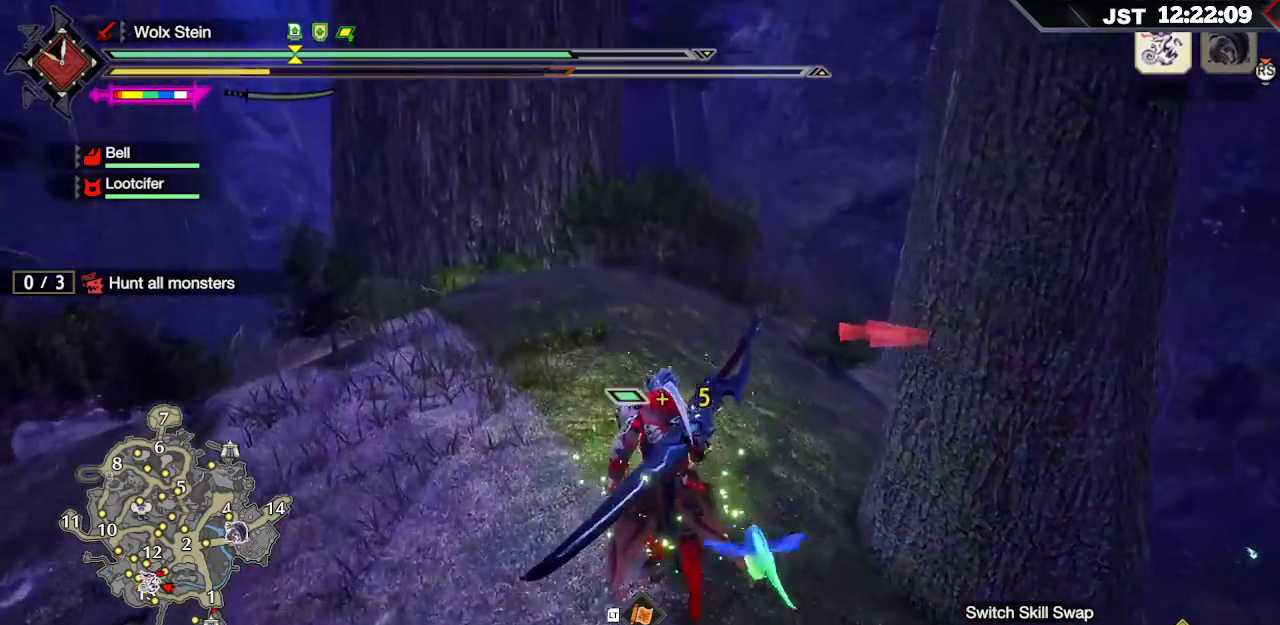
{"buttons": ["R1"], "left_stick": "up", "right_stick": "center", "events": [[17, "right_stick", "down-right"], [500, "right_stick", "center"]]}
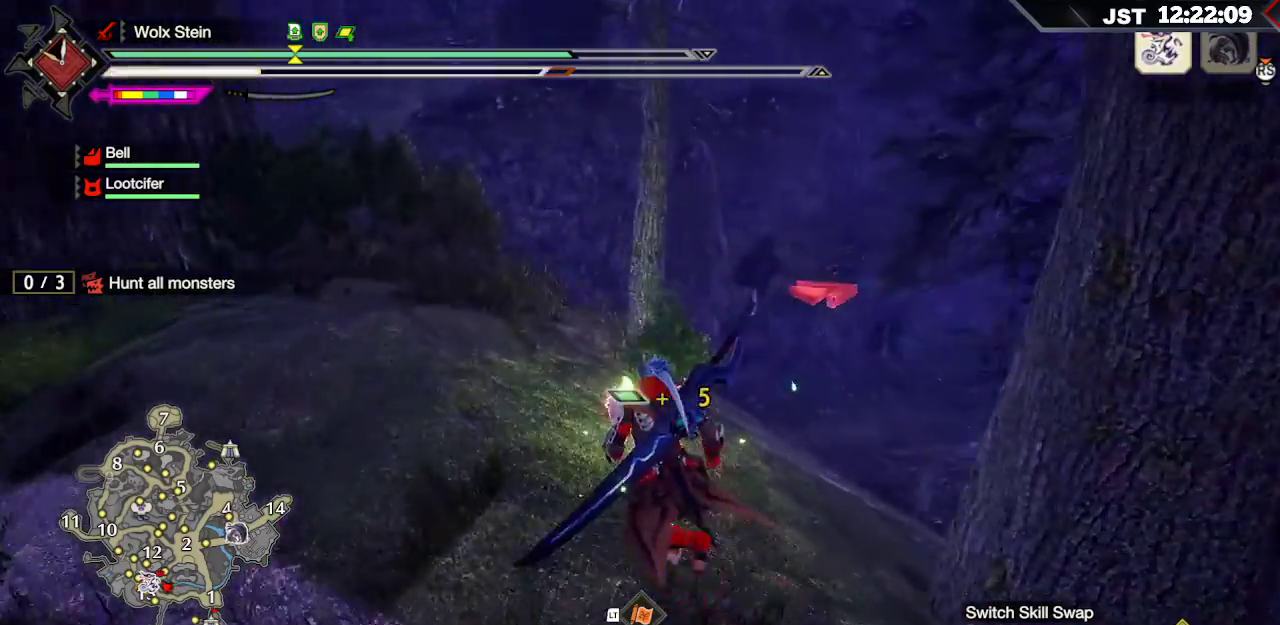
{"buttons": ["R1"], "left_stick": "up", "right_stick": "left"}
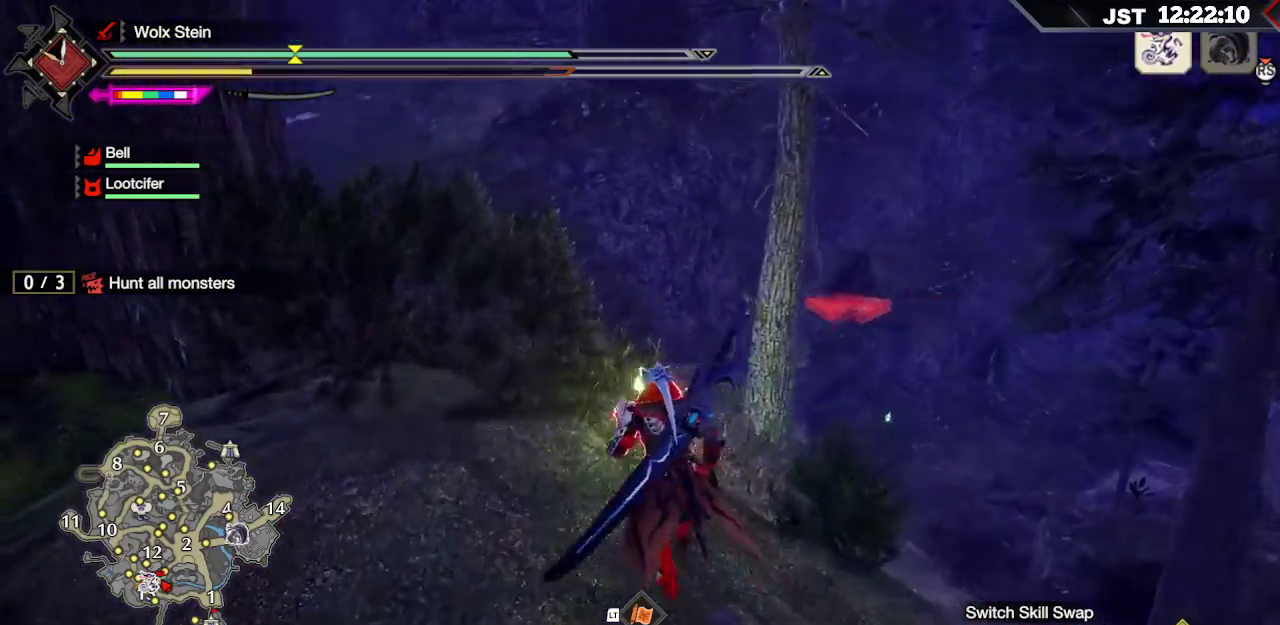
{"buttons": ["R1"], "left_stick": "up", "right_stick": "center", "events": [[317, "right_stick", "center"]]}
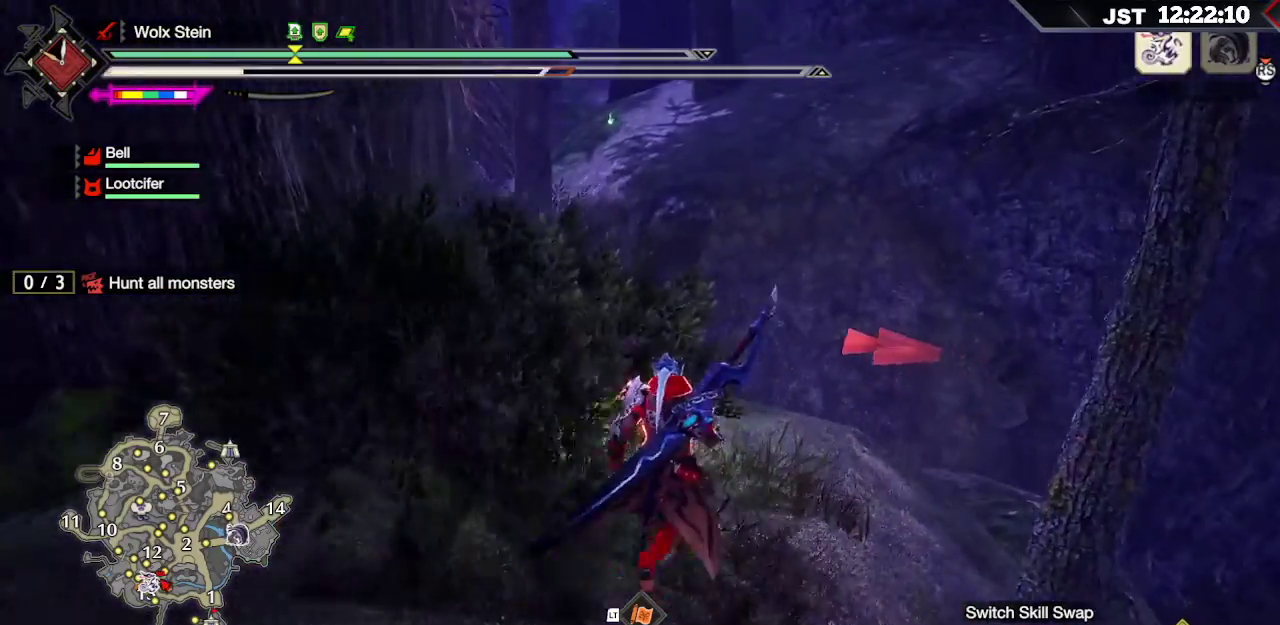
{"buttons": ["R1"], "left_stick": "up", "right_stick": "center", "events": [[117, "right_stick", "left"], [400, "right_stick", "center"]]}
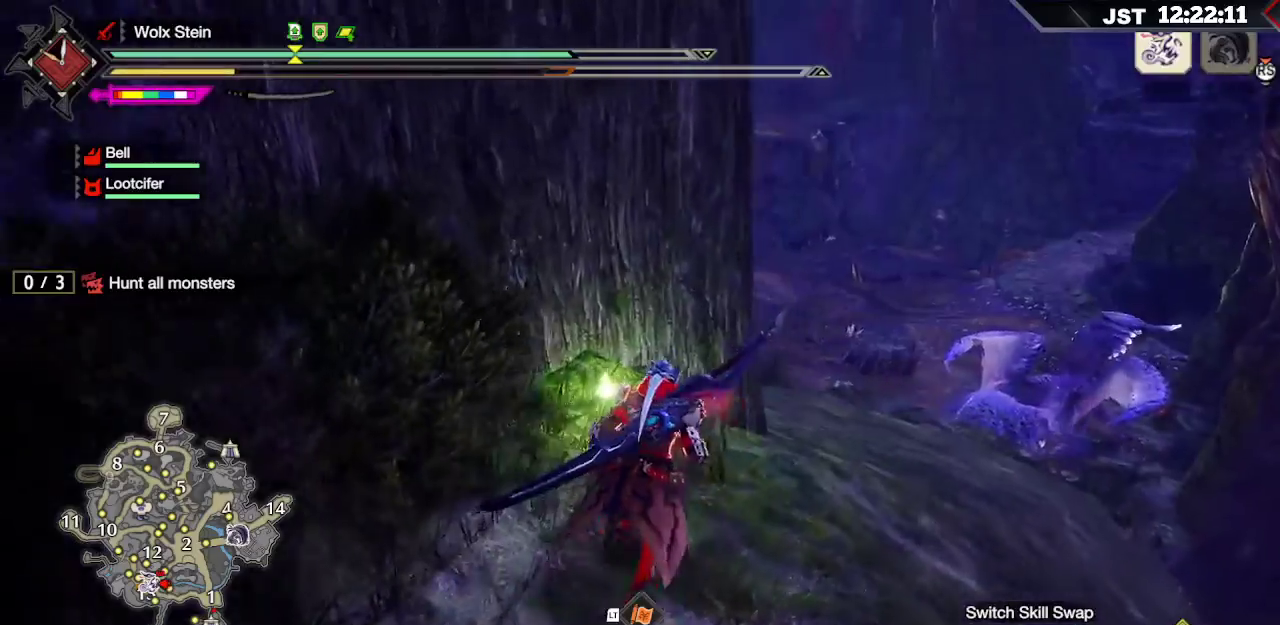
{"buttons": ["R1"], "left_stick": "up-right", "right_stick": "down-left", "events": [[117, "left_stick", "up-right"], [317, "right_stick", "down-left"]]}
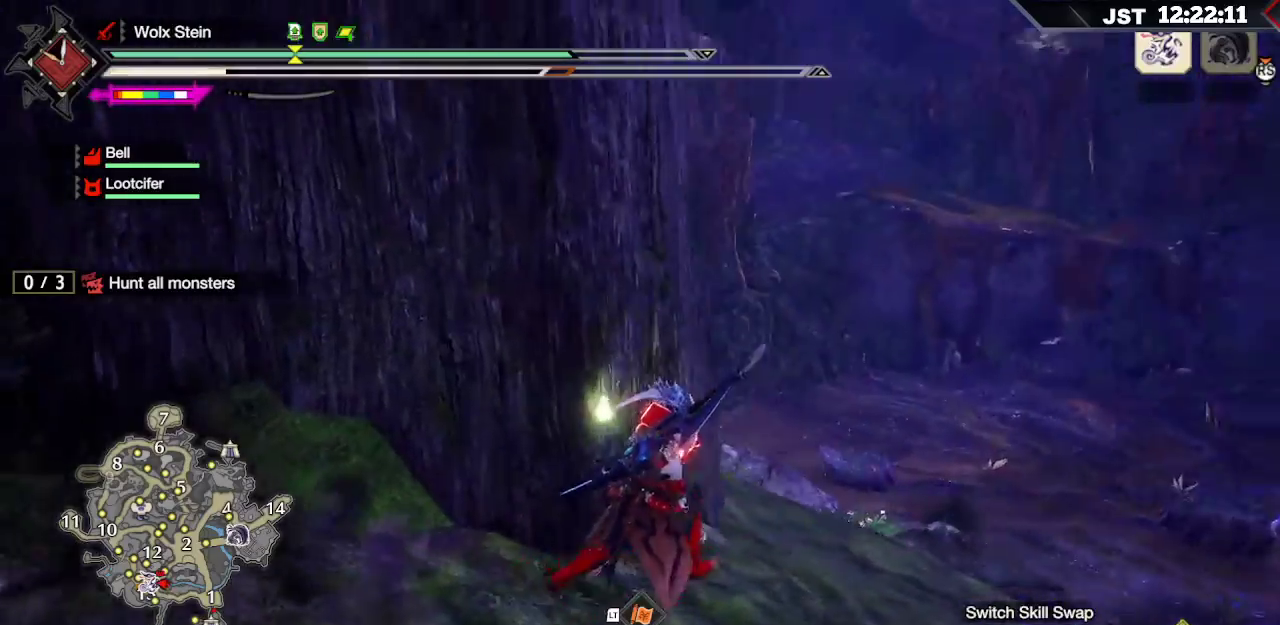
{"buttons": [], "left_stick": "up-right", "right_stick": "right", "events": [[150, "right_stick", "center"], [200, "R1", "up"], [500, "right_stick", "right"]]}
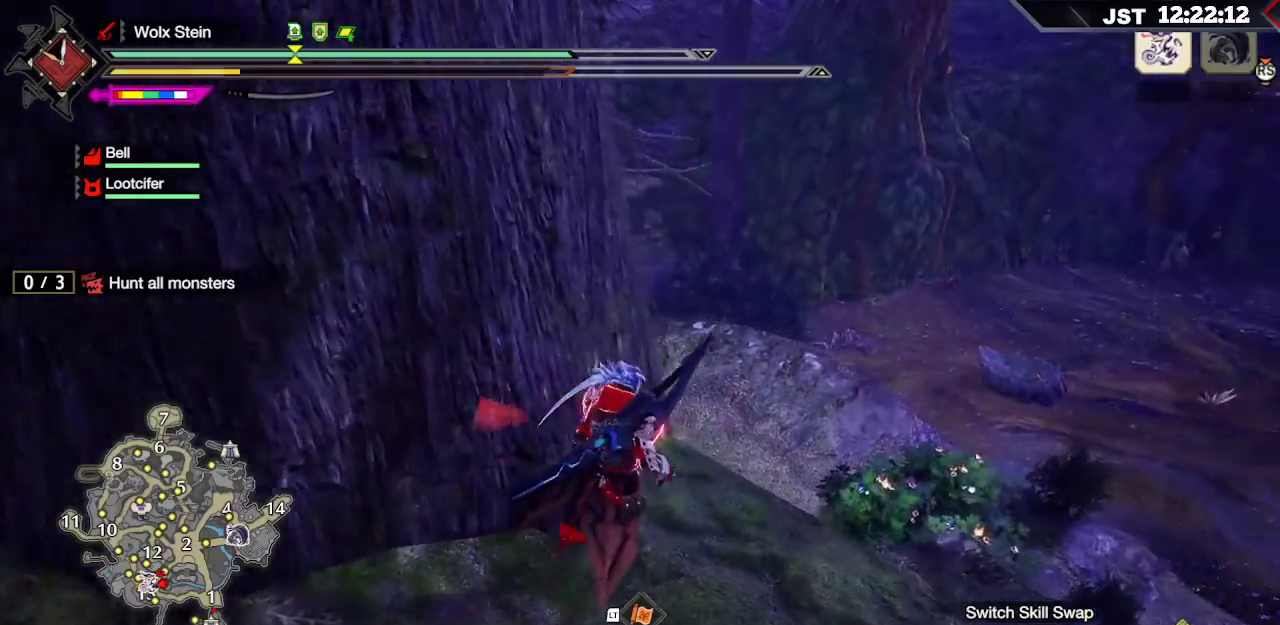
{"buttons": [], "left_stick": "up-right", "right_stick": "down-right", "events": [[167, "right_stick", "down-right"]]}
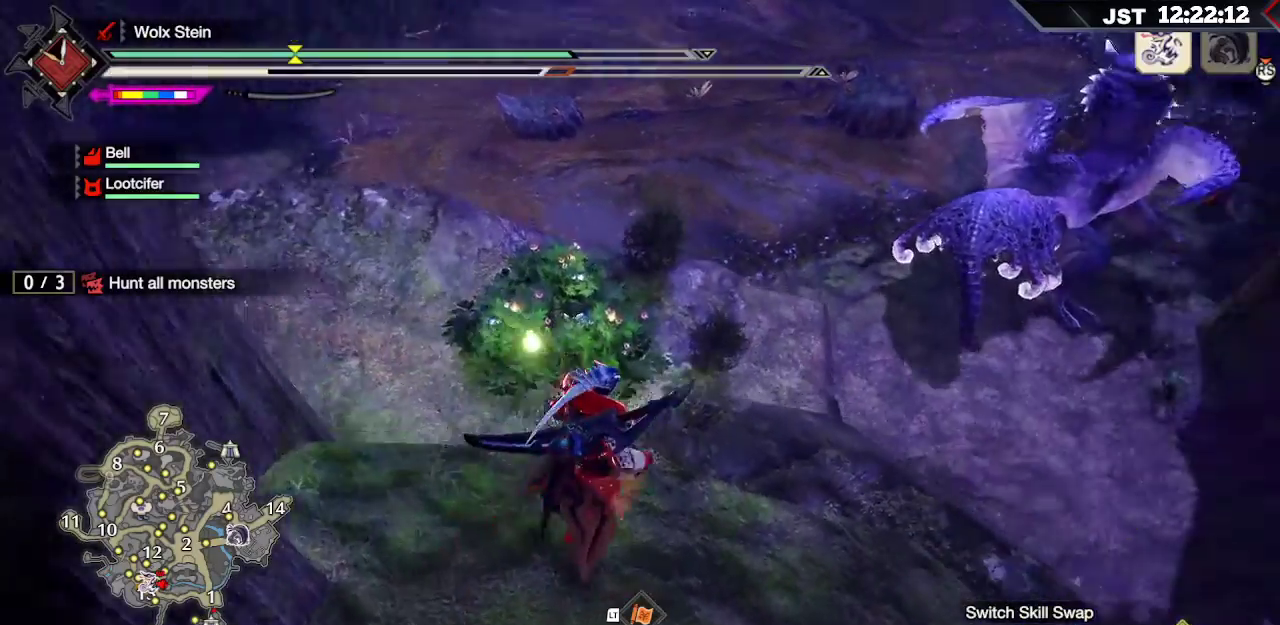
{"buttons": ["R1"], "left_stick": "up-right", "right_stick": "up", "events": [[17, "right_stick", "right"], [250, "right_stick", "up-right"], [283, "R1", "down"], [367, "right_stick", "up"]]}
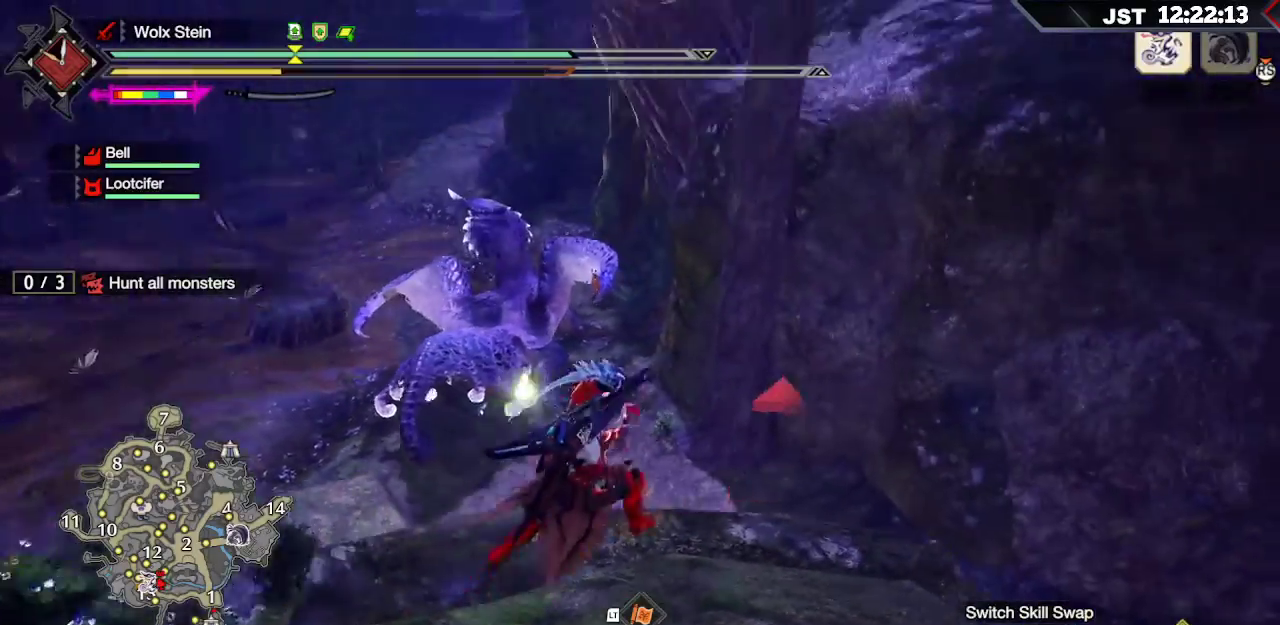
{"buttons": ["L2", "R1"], "left_stick": "up-right", "right_stick": "center", "events": [[183, "L2", "down"], [200, "right_stick", "center"], [317, "Y", "down"], [467, "Y", "up"]]}
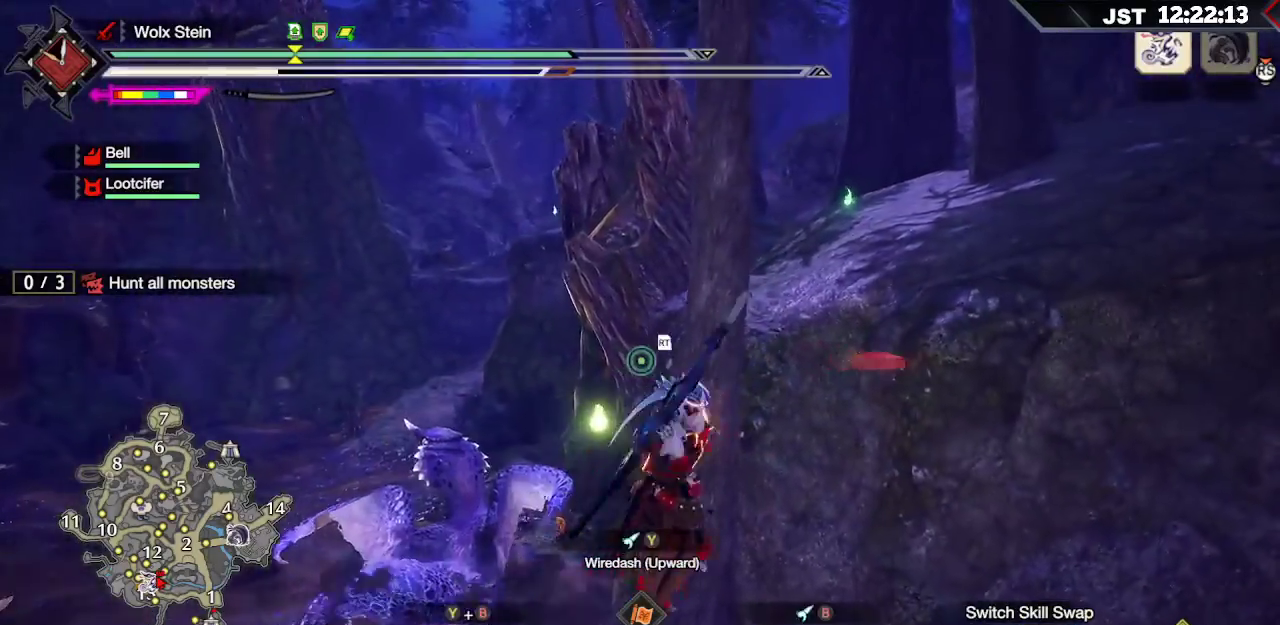
{"buttons": ["R1"], "left_stick": "up", "right_stick": "center", "events": [[83, "L2", "up"], [217, "right_stick", "down-right"], [300, "left_stick", "up"], [367, "right_stick", "center"]]}
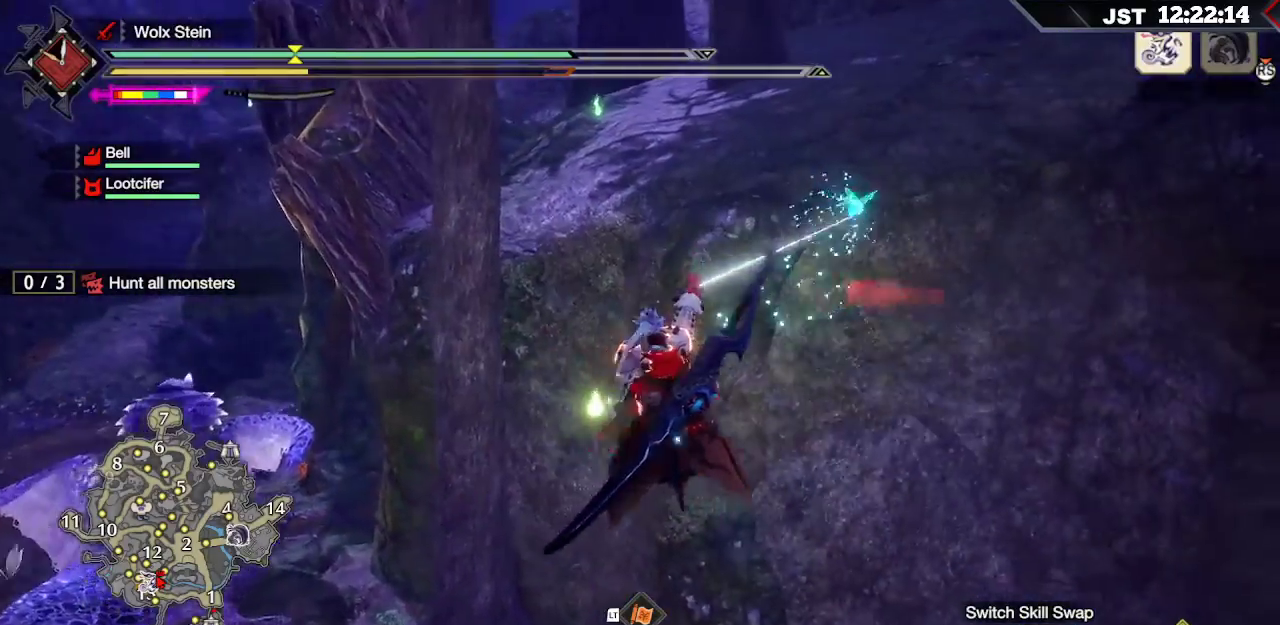
{"buttons": ["R1"], "left_stick": "up", "right_stick": "center", "events": []}
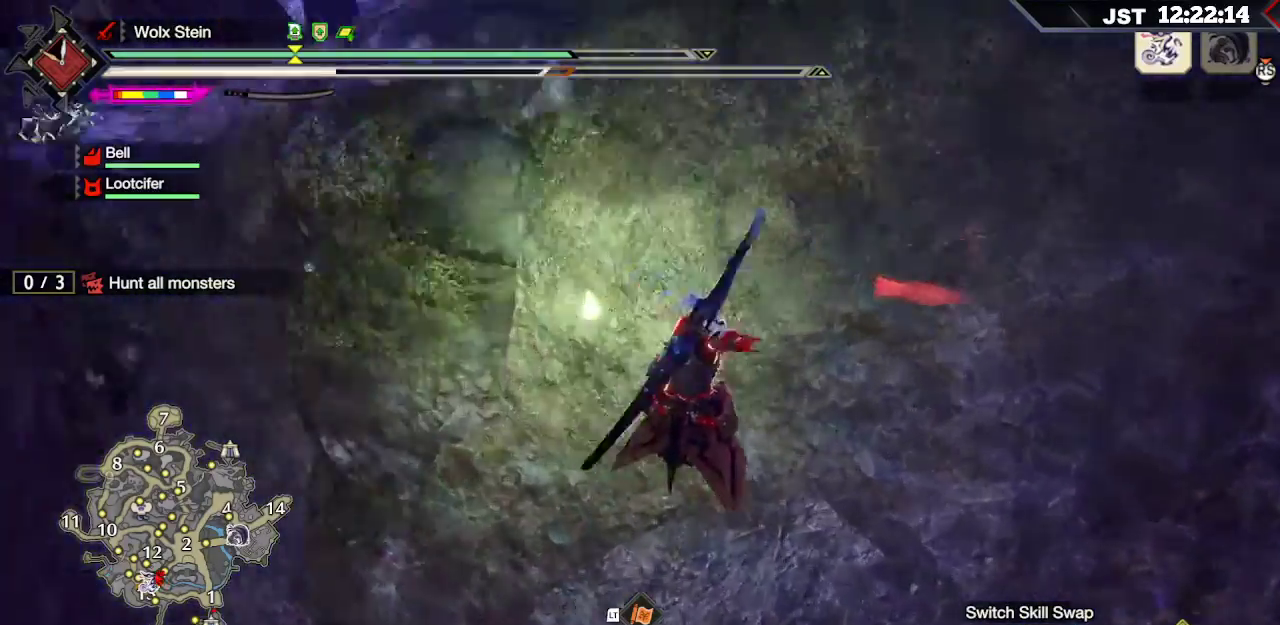
{"buttons": ["R1"], "left_stick": "up", "right_stick": "center", "events": []}
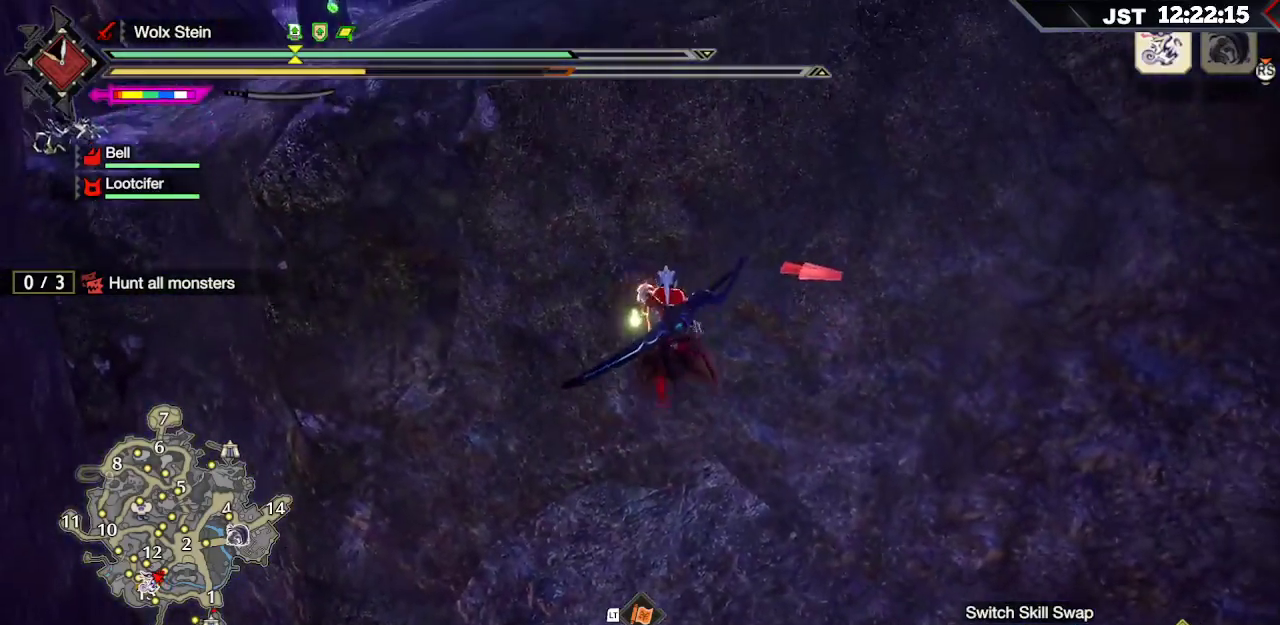
{"buttons": ["R1"], "left_stick": "up", "right_stick": "center", "events": []}
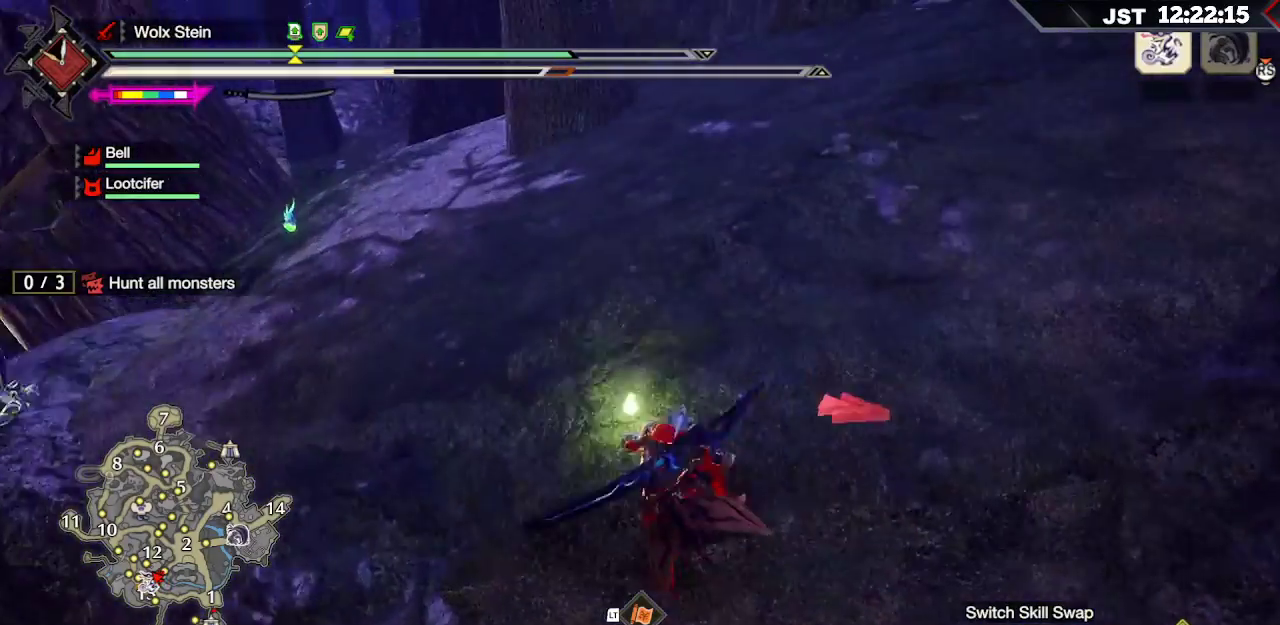
{"buttons": ["R1"], "left_stick": "up", "right_stick": "center", "events": [[200, "right_stick", "left"], [367, "right_stick", "center"]]}
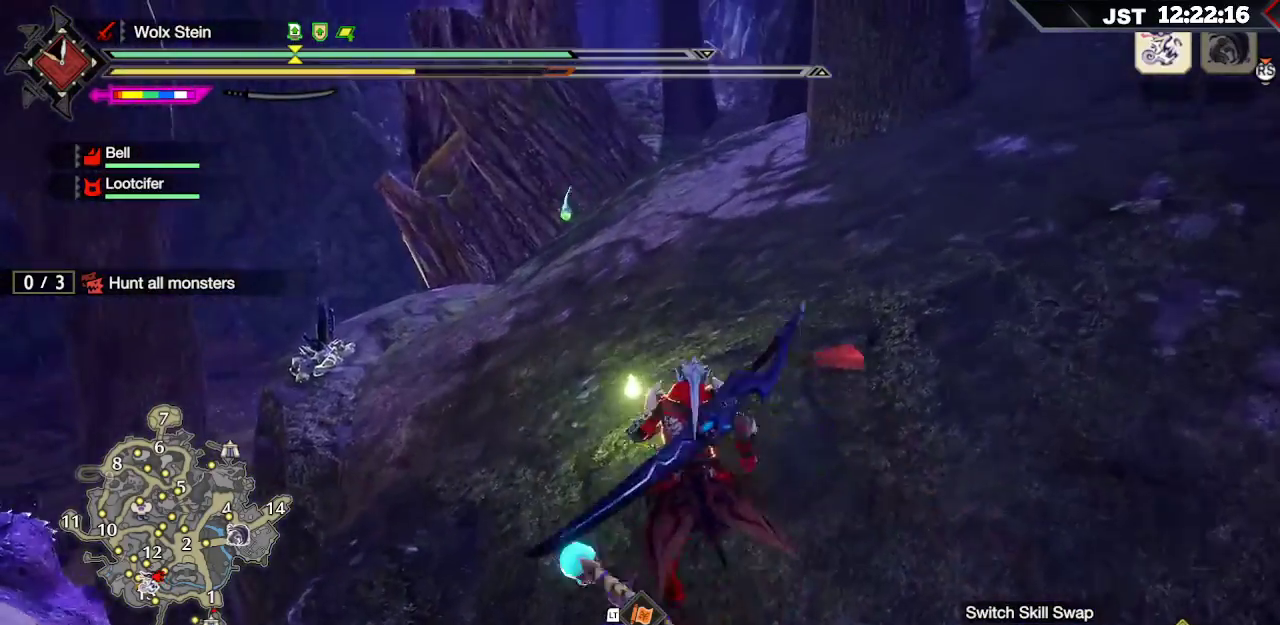
{"buttons": ["R1"], "left_stick": "up", "right_stick": "center", "events": []}
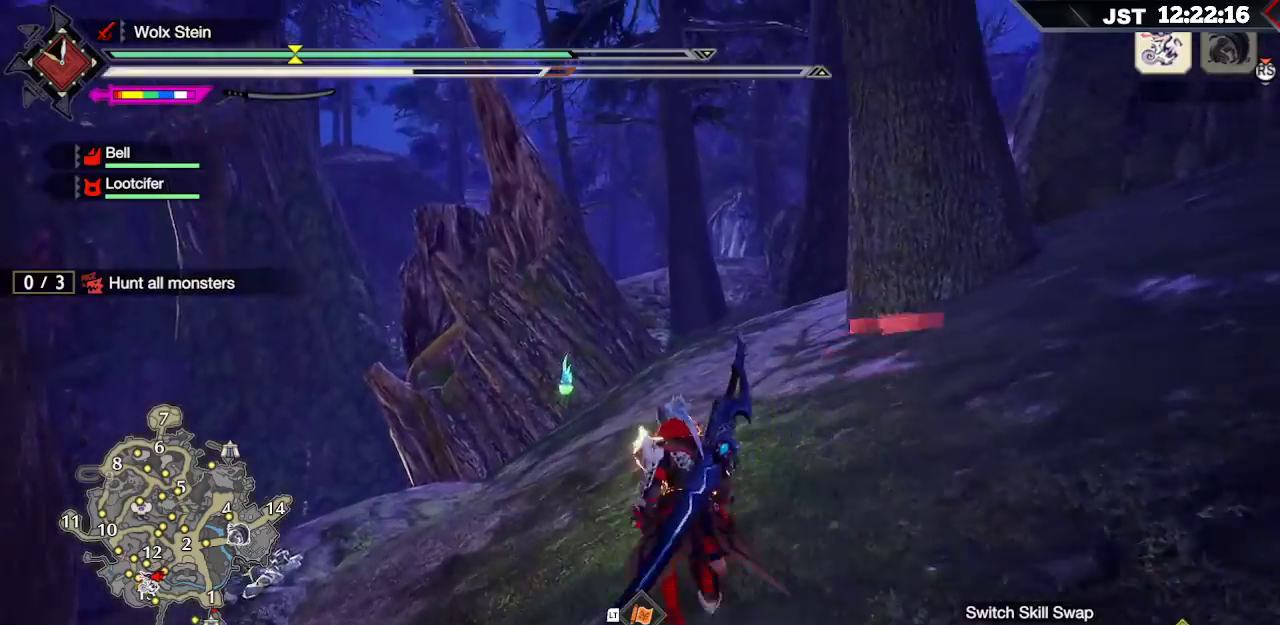
{"buttons": ["R1"], "left_stick": "up", "right_stick": "center", "events": [[117, "right_stick", "down-left"], [433, "right_stick", "center"]]}
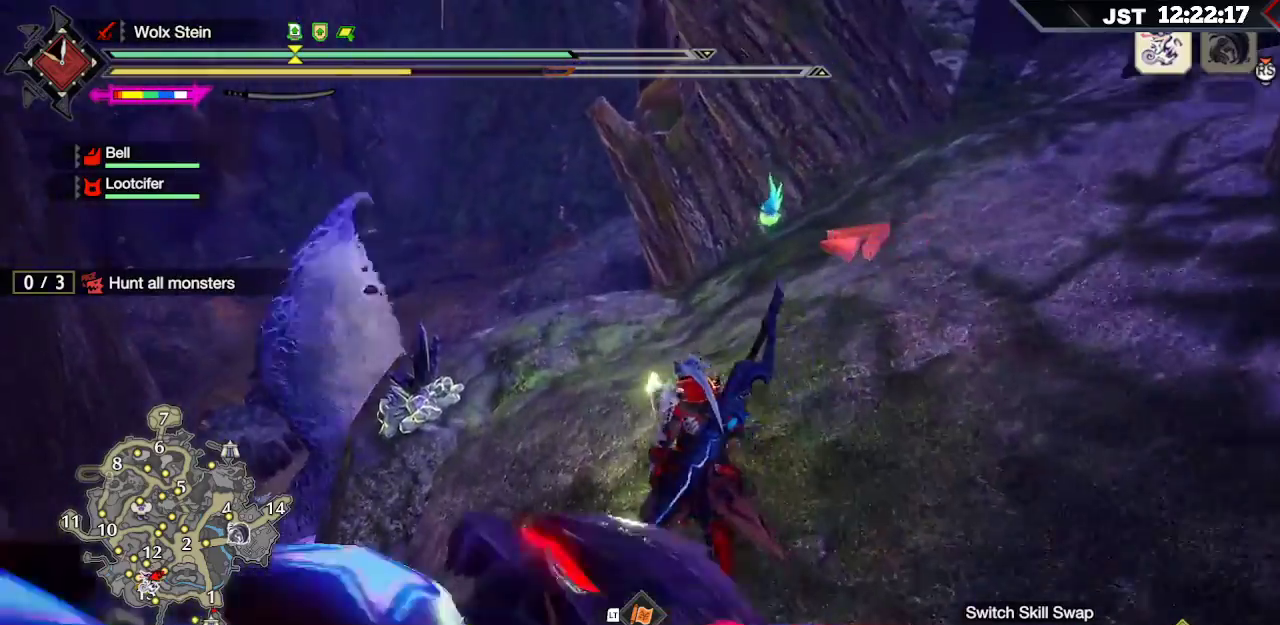
{"buttons": ["R1"], "left_stick": "up", "right_stick": "center", "events": []}
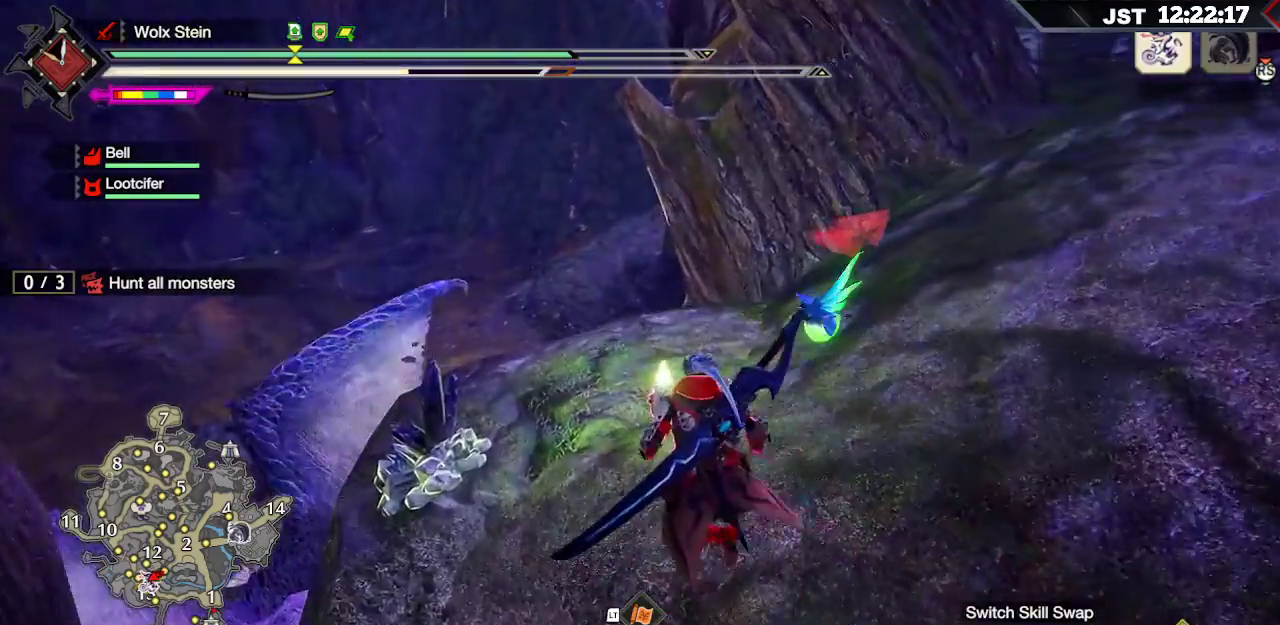
{"buttons": ["B", "R1"], "left_stick": "up", "right_stick": "center", "events": [[100, "B", "down"], [200, "B", "up"], [283, "B", "down"], [383, "B", "up"], [433, "B", "down"]]}
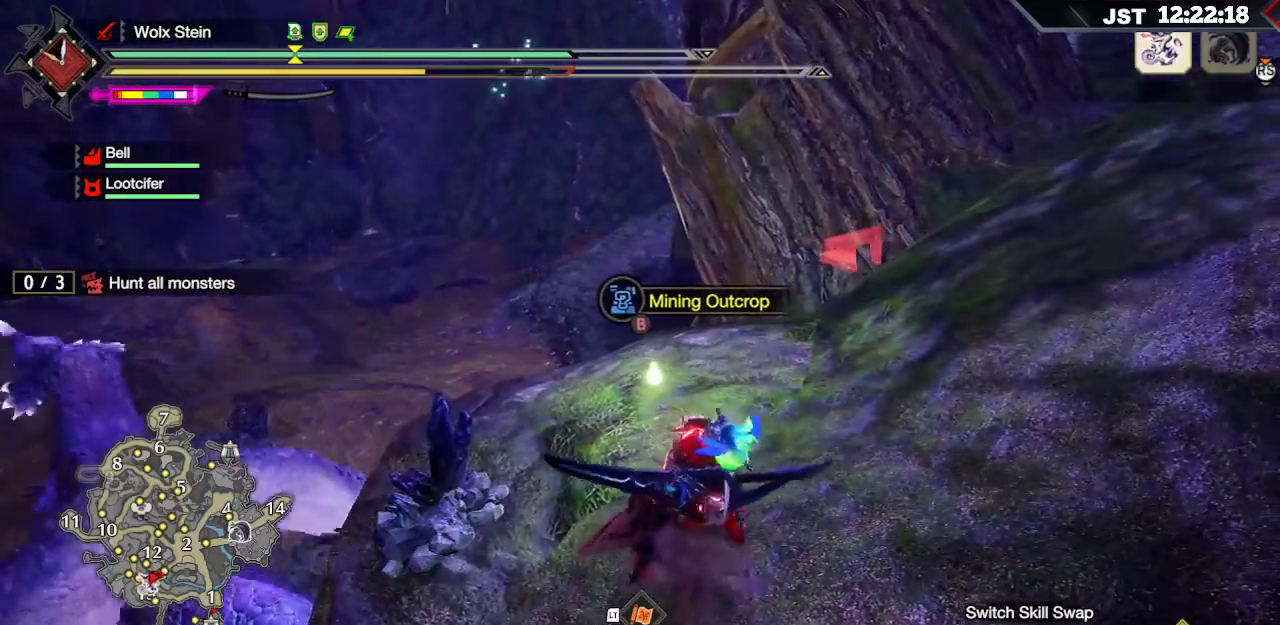
{"buttons": ["R1"], "left_stick": "center", "right_stick": "center", "events": [[33, "B", "up"], [67, "left_stick", "center"]]}
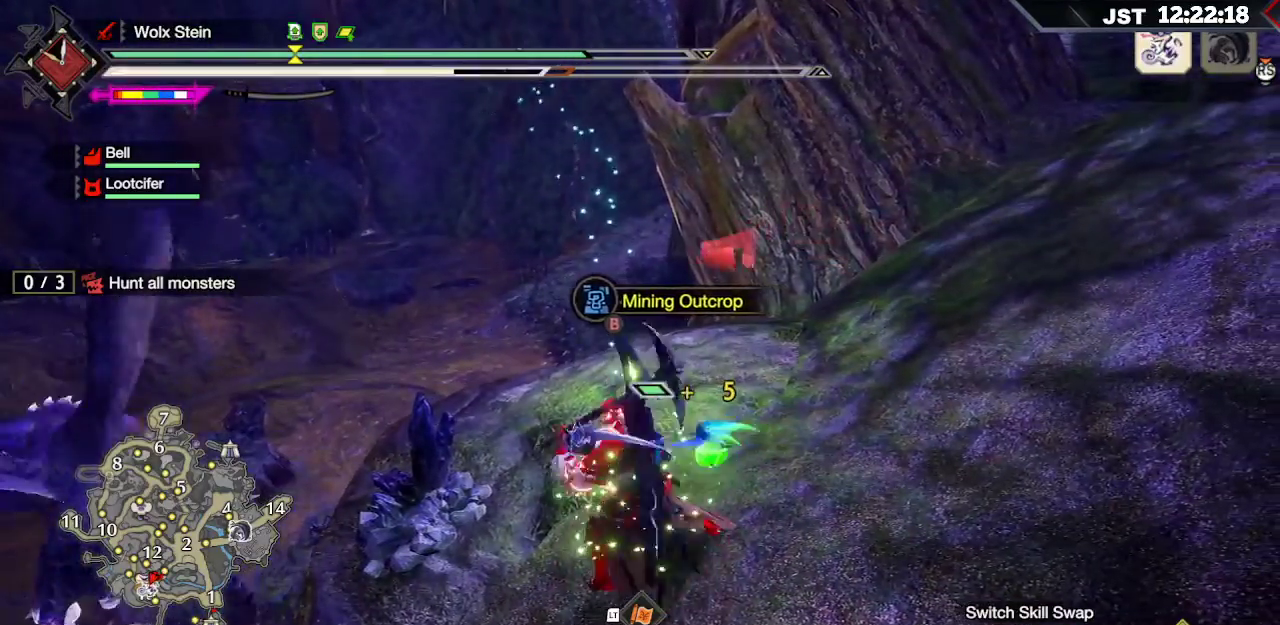
{"buttons": ["R1"], "left_stick": "up-right", "right_stick": "up-right", "events": [[100, "left_stick", "up-right"], [250, "right_stick", "up-right"]]}
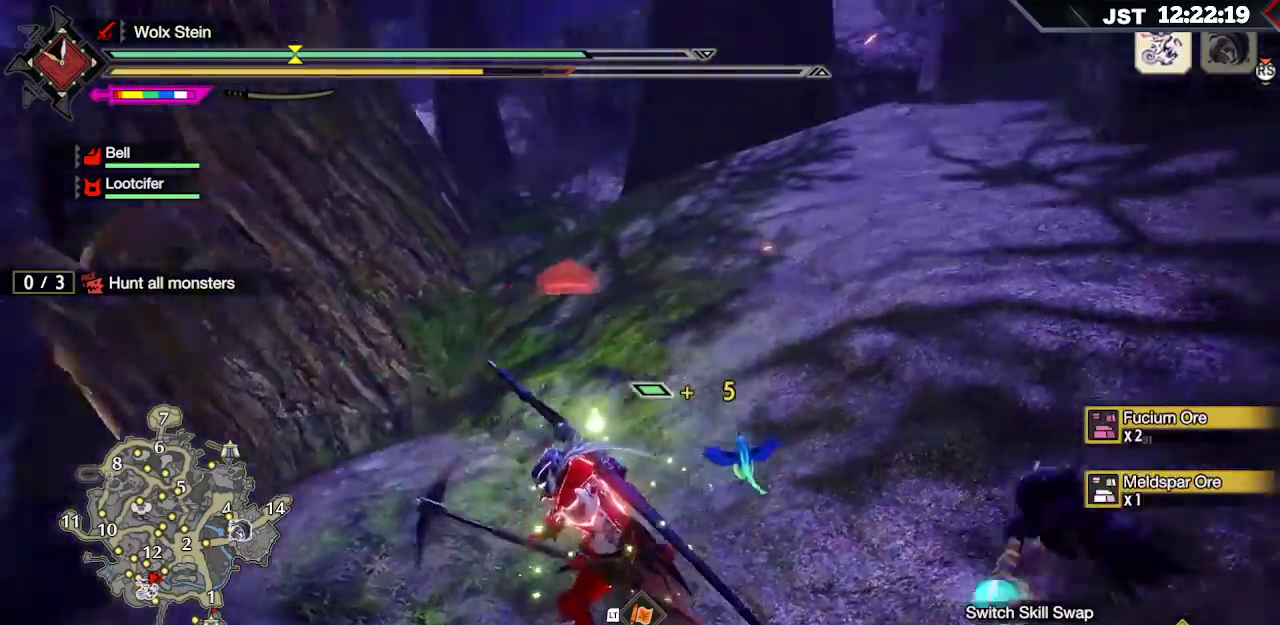
{"buttons": ["R1"], "left_stick": "up-right", "right_stick": "center", "events": [[300, "right_stick", "center"]]}
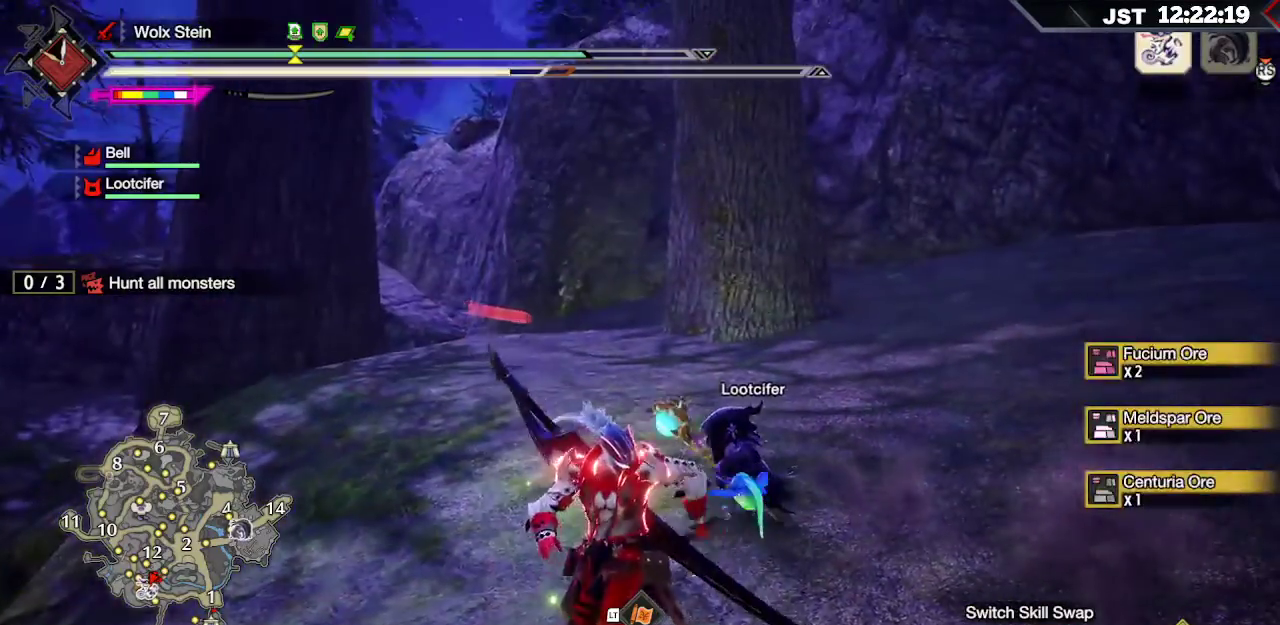
{"buttons": ["R1"], "left_stick": "up", "right_stick": "center", "events": [[33, "left_stick", "up"]]}
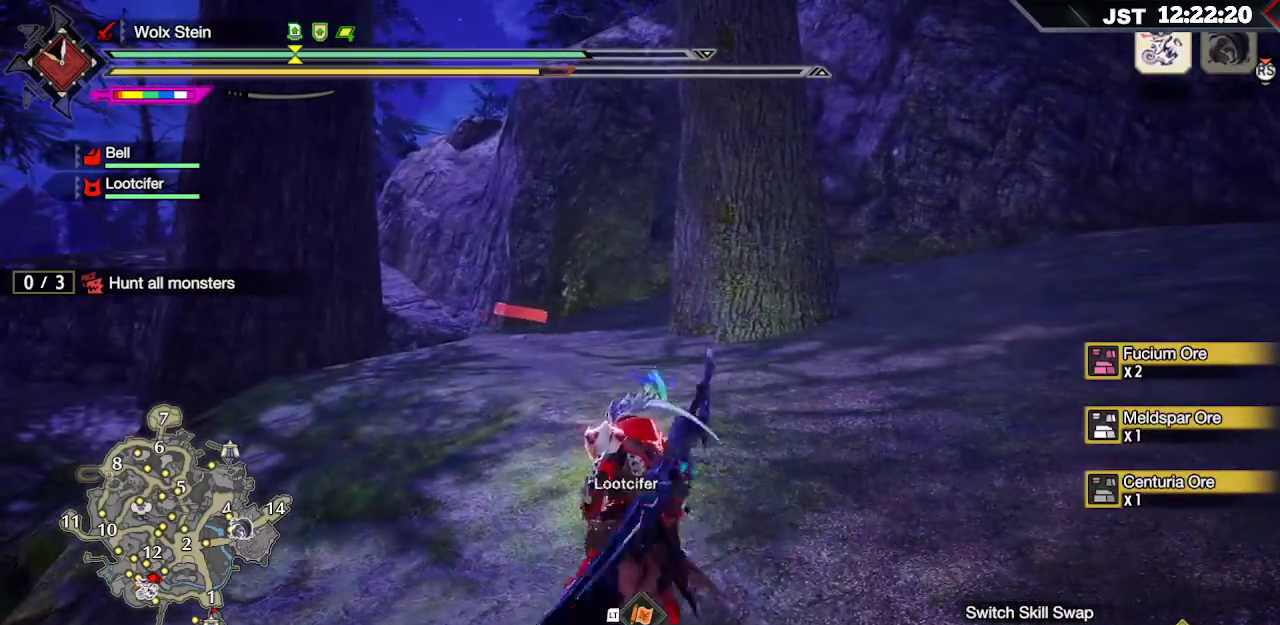
{"buttons": ["R1"], "left_stick": "up", "right_stick": "center", "events": []}
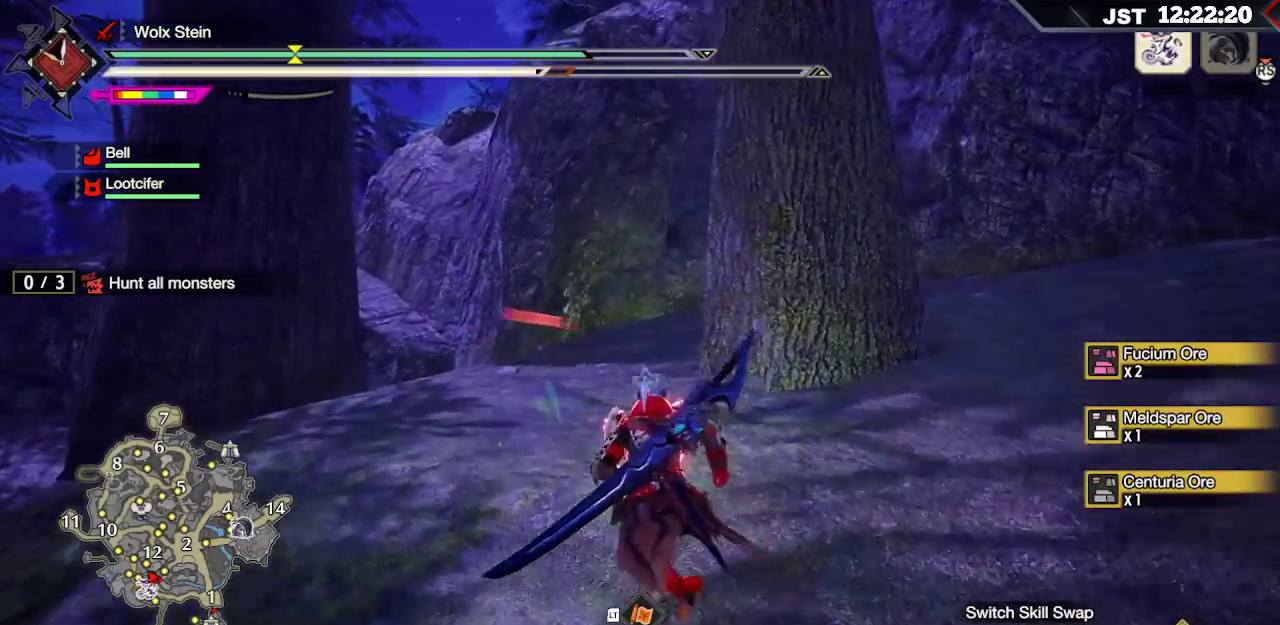
{"buttons": ["R1"], "left_stick": "up", "right_stick": "center", "events": []}
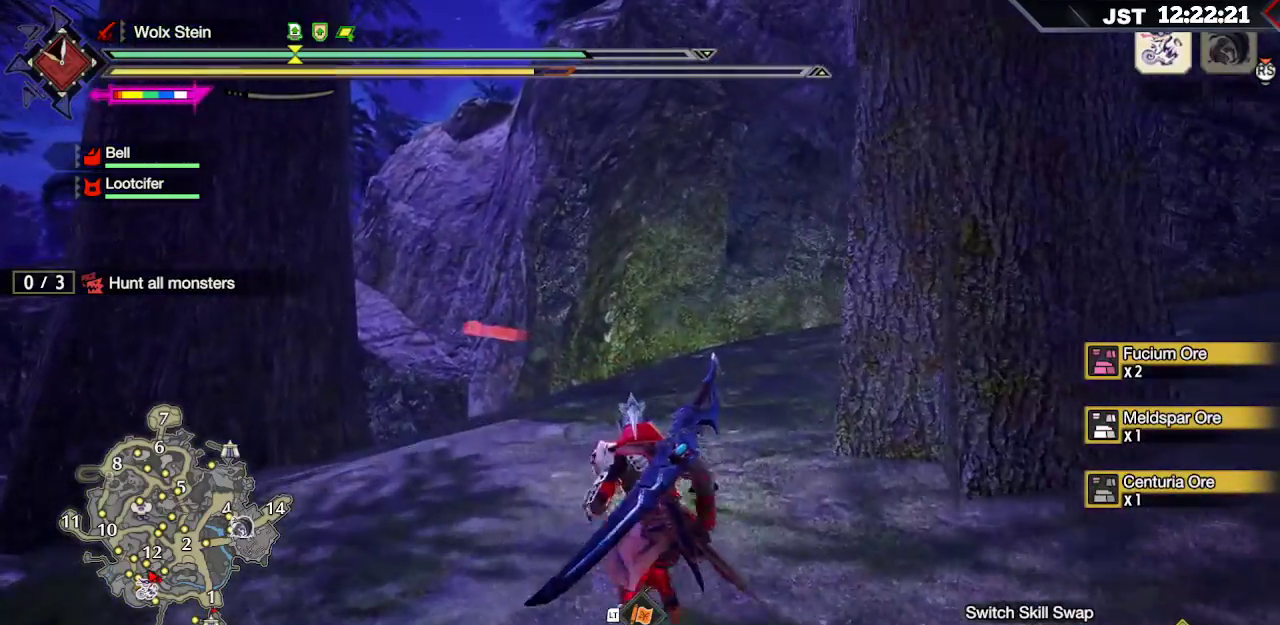
{"buttons": ["R1"], "left_stick": "up", "right_stick": "center", "events": [[133, "L2", "down"], [200, "Y", "down"], [333, "Y", "up"], [433, "L2", "up"]]}
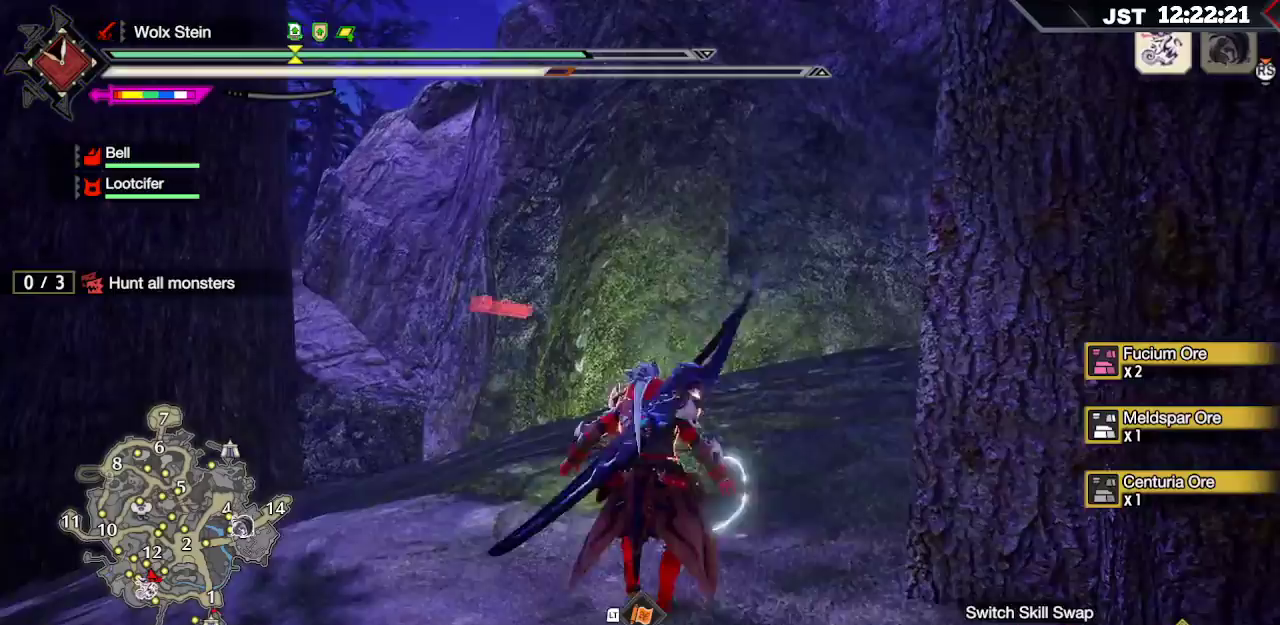
{"buttons": ["R1"], "left_stick": "up", "right_stick": "center", "events": []}
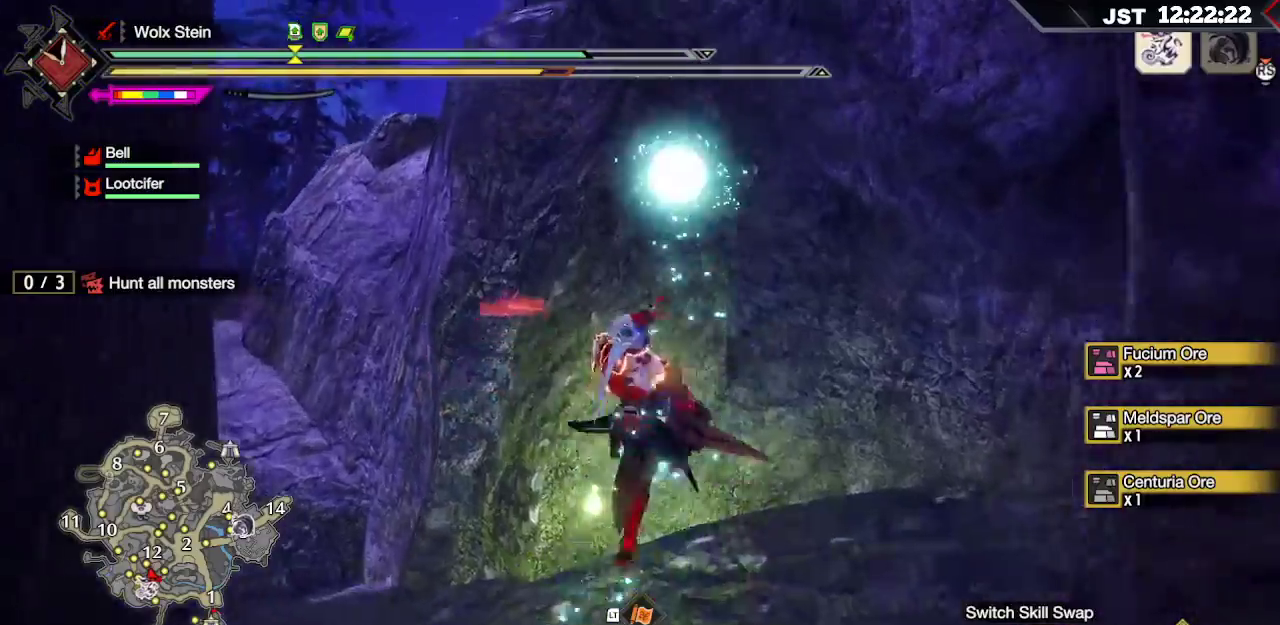
{"buttons": ["R1"], "left_stick": "up", "right_stick": "center", "events": []}
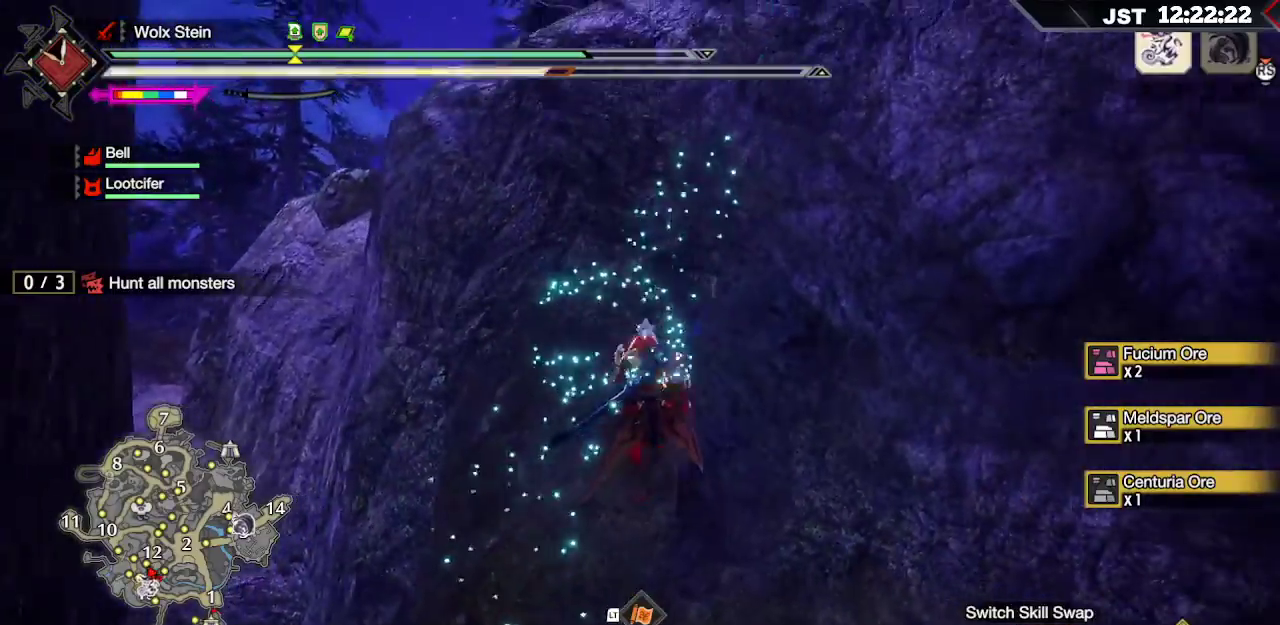
{"buttons": ["R1"], "left_stick": "up", "right_stick": "center", "events": []}
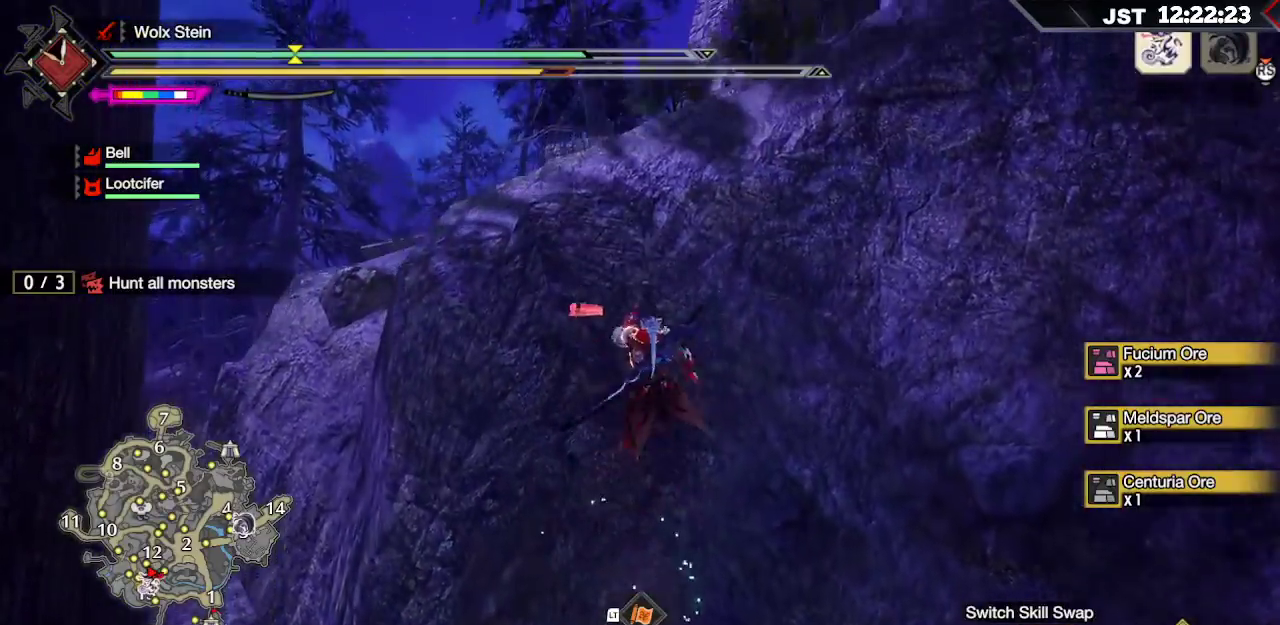
{"buttons": ["R1"], "left_stick": "up", "right_stick": "down", "events": [[300, "right_stick", "down"]]}